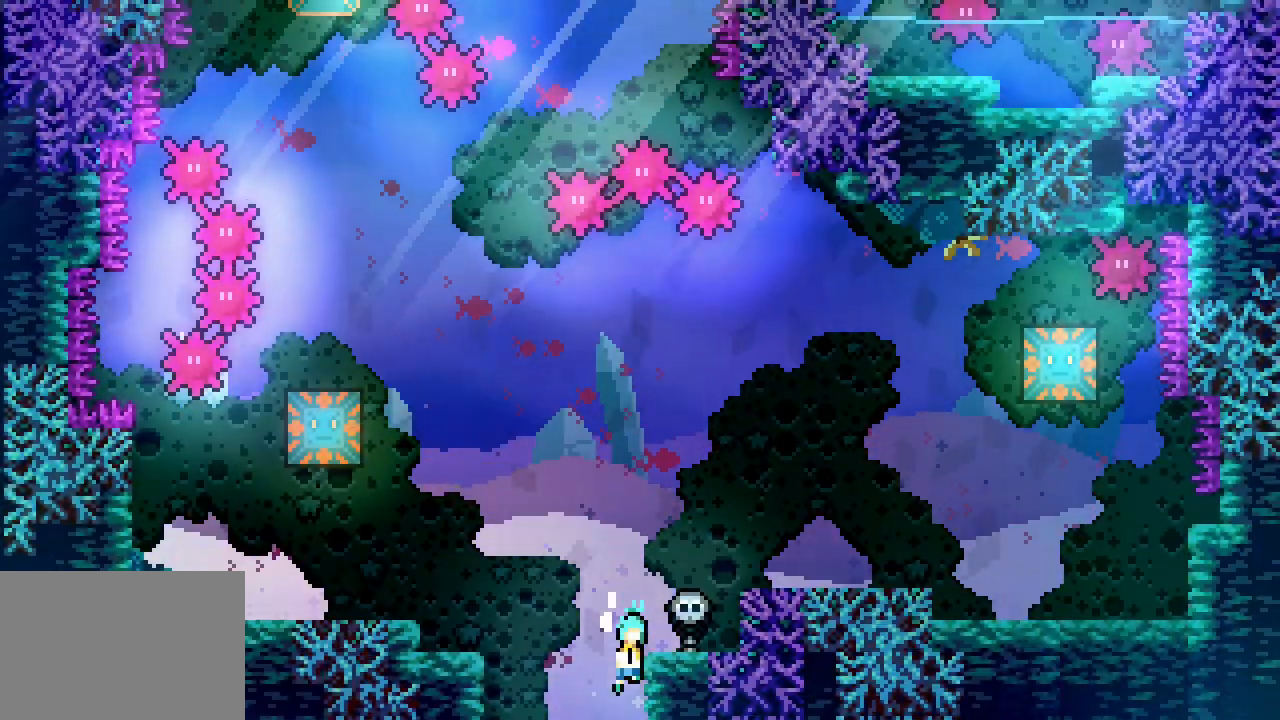
Gameplay with keyboard; each line is a JSON object with the keys held at the frame after it. "events" lists presses ("down") and releases ("up") of "dash", "demo", "down", "jump", "jump2", "jump3", "left", "right" and "up" between this image and that frame as [ms after this image, input, new state], when the widget could be followed in between. No other keys are recorded. Mouse input is not recorded. Key names are as the overlay labels them; some are game actions (e.g. jump) rather than physical keys. Not read: grab.
{"keys": ["jump3", "right"], "events": [[83, "left", "down"], [267, "left", "up"], [267, "right", "down"]]}
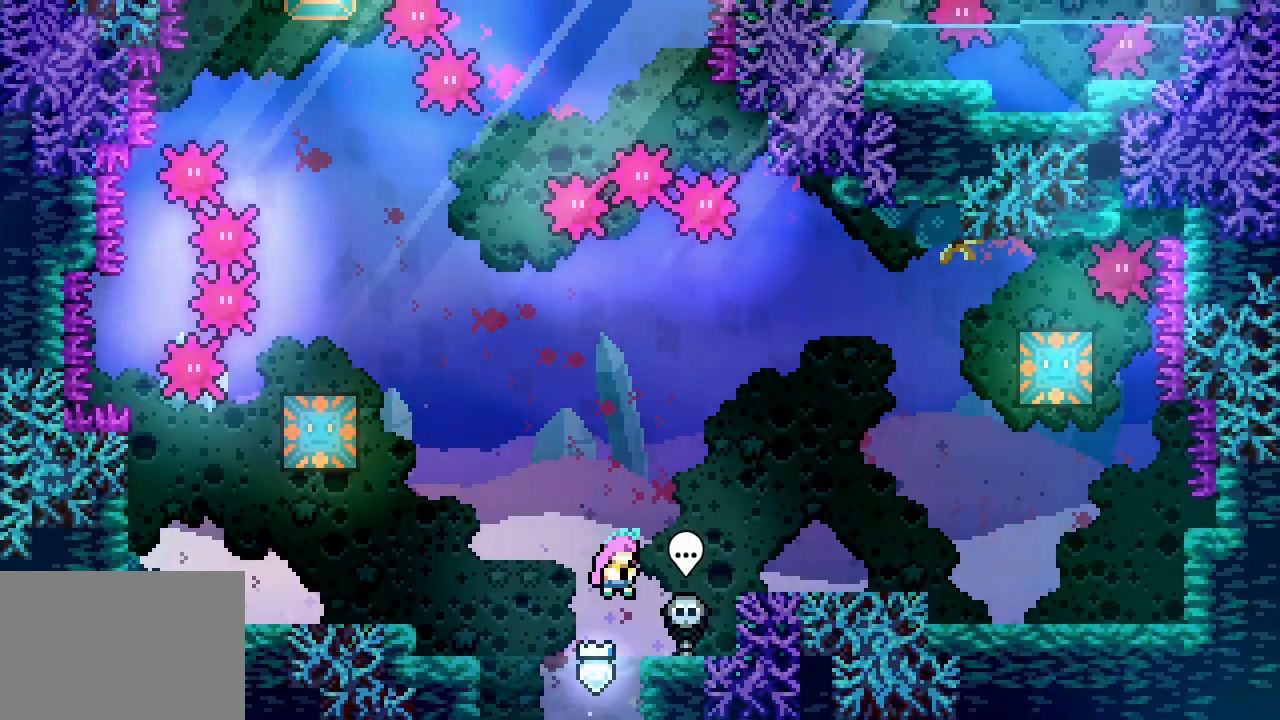
{"keys": ["right"], "events": [[50, "jump3", "up"], [233, "jump3", "down"], [417, "jump3", "up"]]}
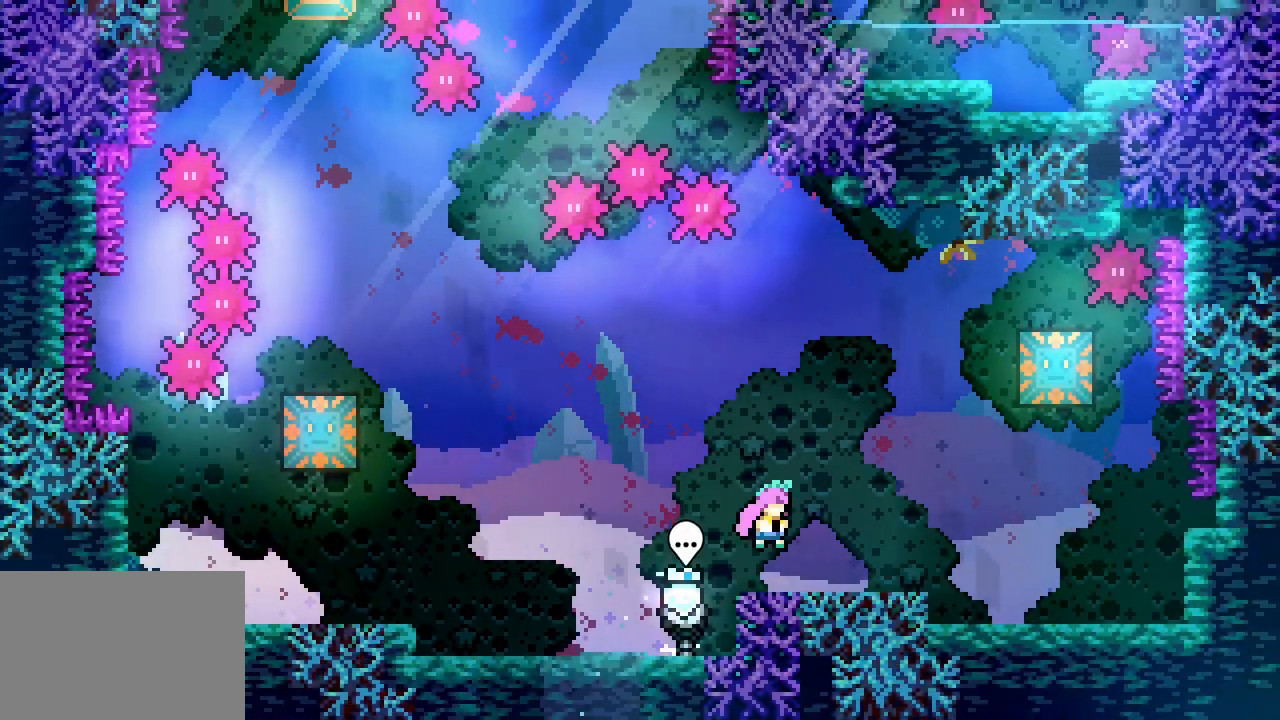
{"keys": ["right", "up"], "events": [[200, "jump3", "down"], [250, "dash", "down"], [250, "jump3", "up"], [250, "up", "down"], [300, "dash", "up"]]}
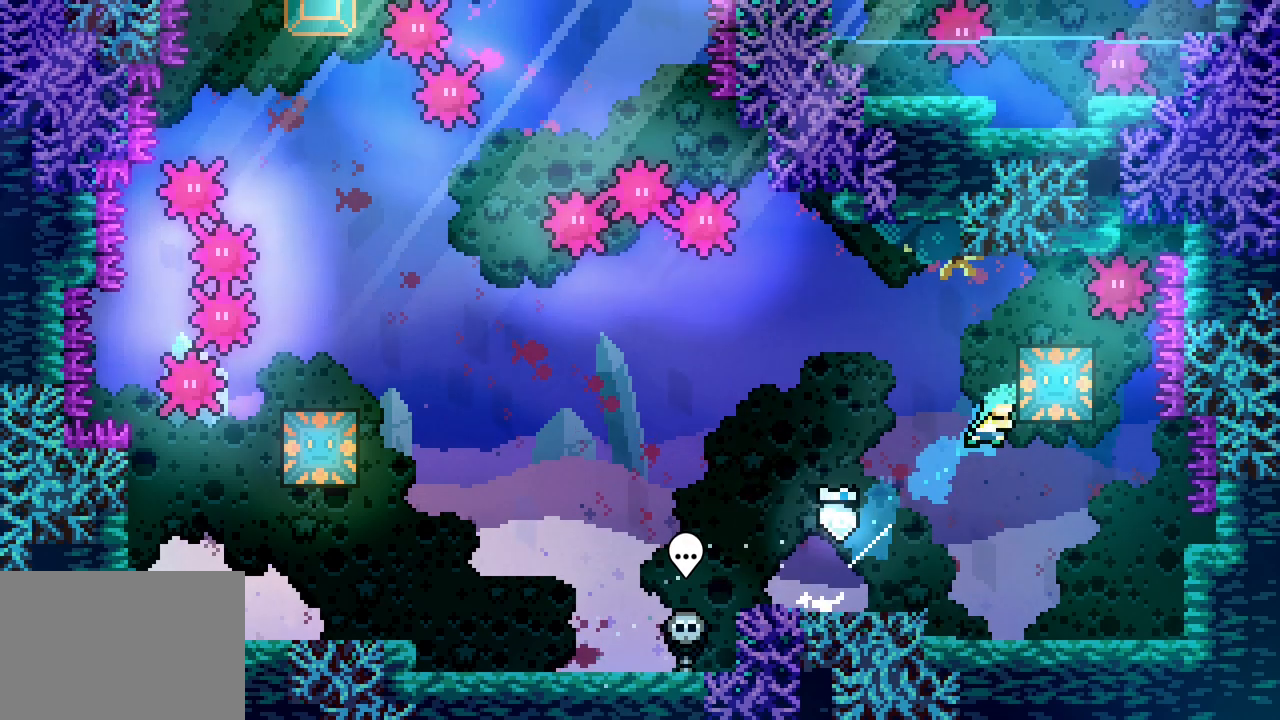
{"keys": ["dash", "left", "up"]}